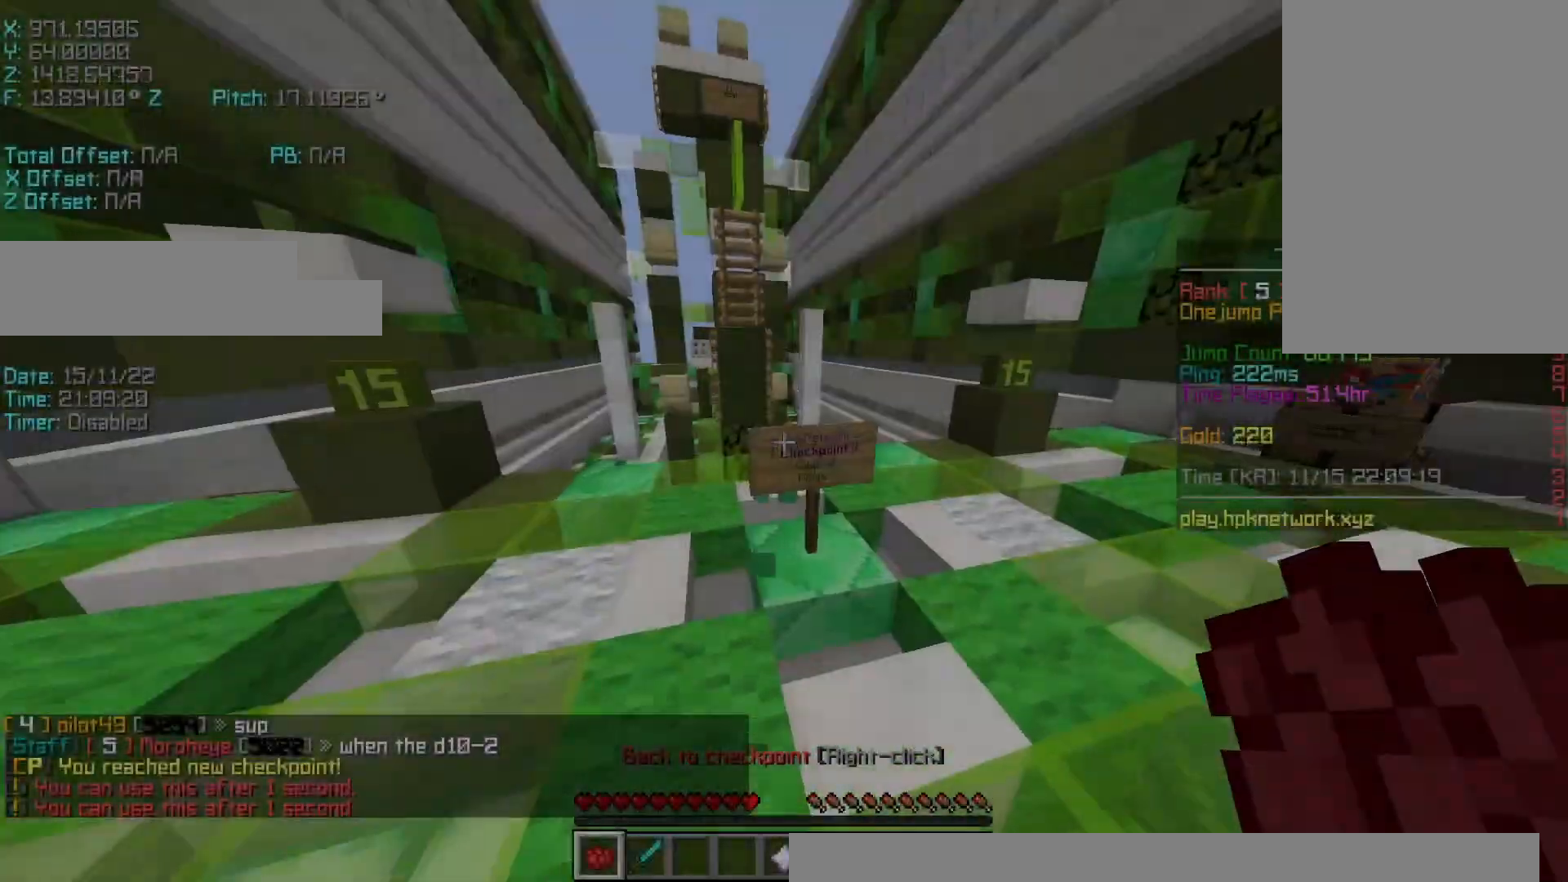
Gameplay with keyboard; each line is a JSON object with the keys held at the frame after it. "events" lists presses ("down") and releases ("up") of "a", "d", "r", "s", "shift", "space" and "w" between this image and that frame as [ms after this image, input, new state], when the widget could be followed in between. No other keys are recorded. Mouse input is not recorded.
{"keys": ["r", "w"], "events": []}
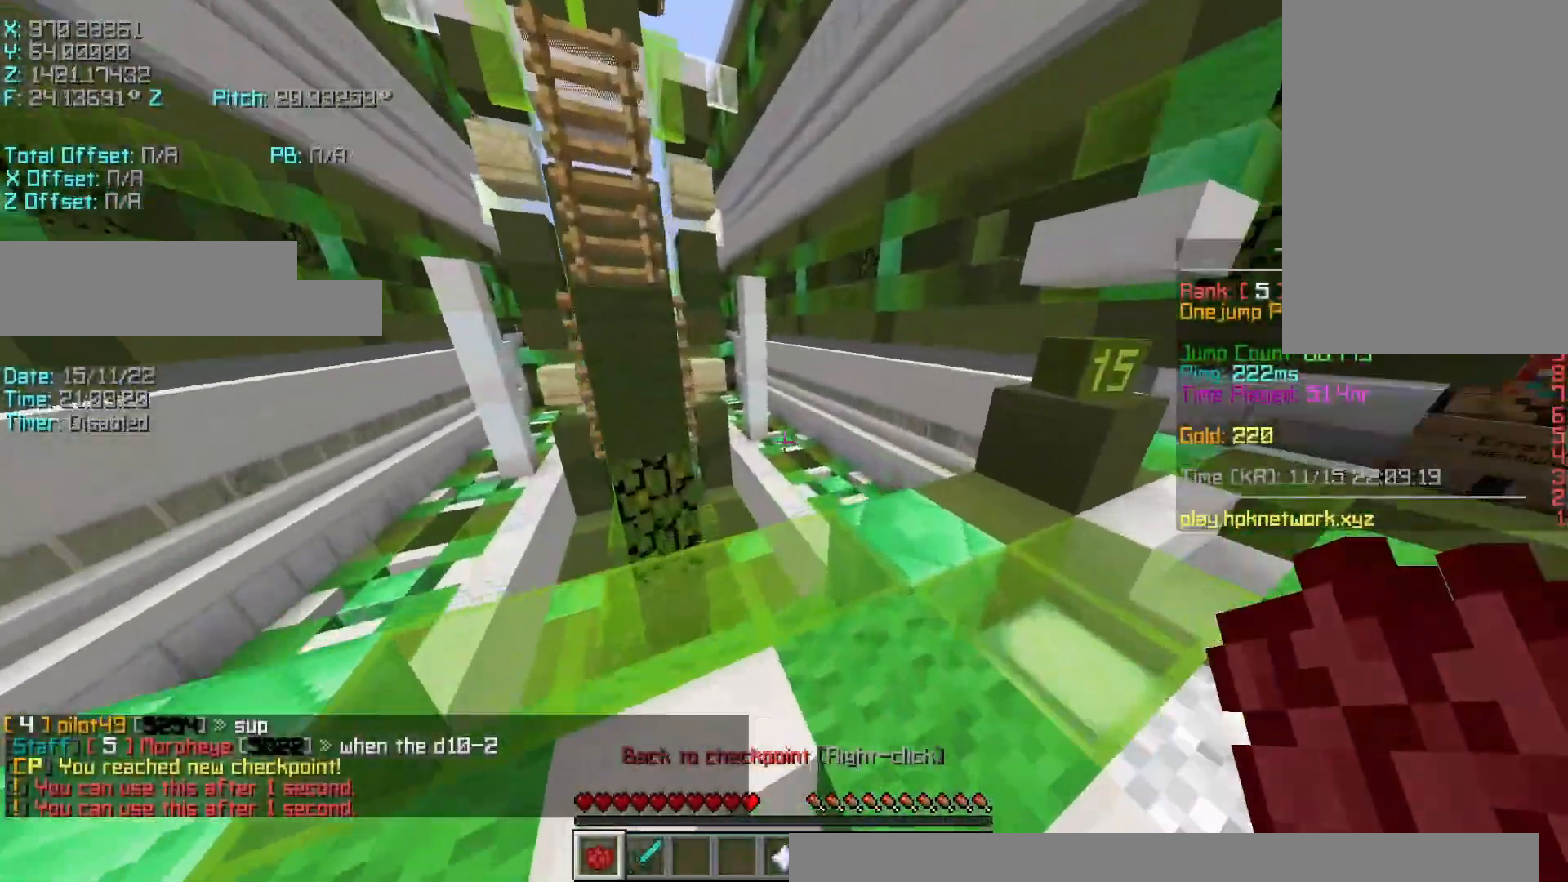
{"keys": ["r", "space", "w"], "events": [[300, "space", "down"]]}
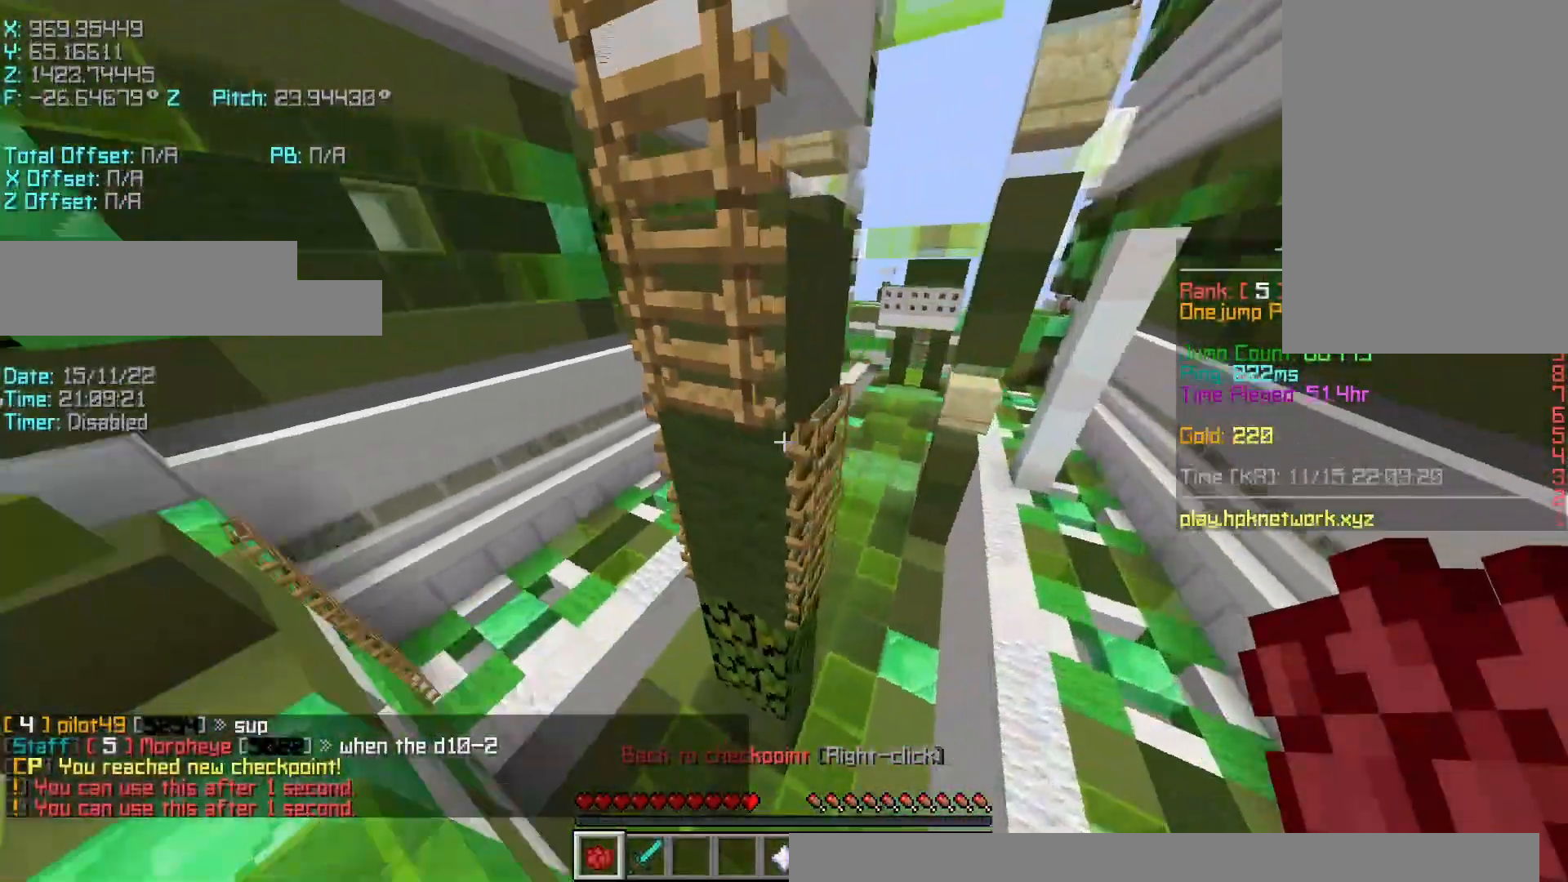
{"keys": ["a", "r", "shift", "w"], "events": [[67, "space", "up"], [200, "a", "down"], [250, "shift", "down"]]}
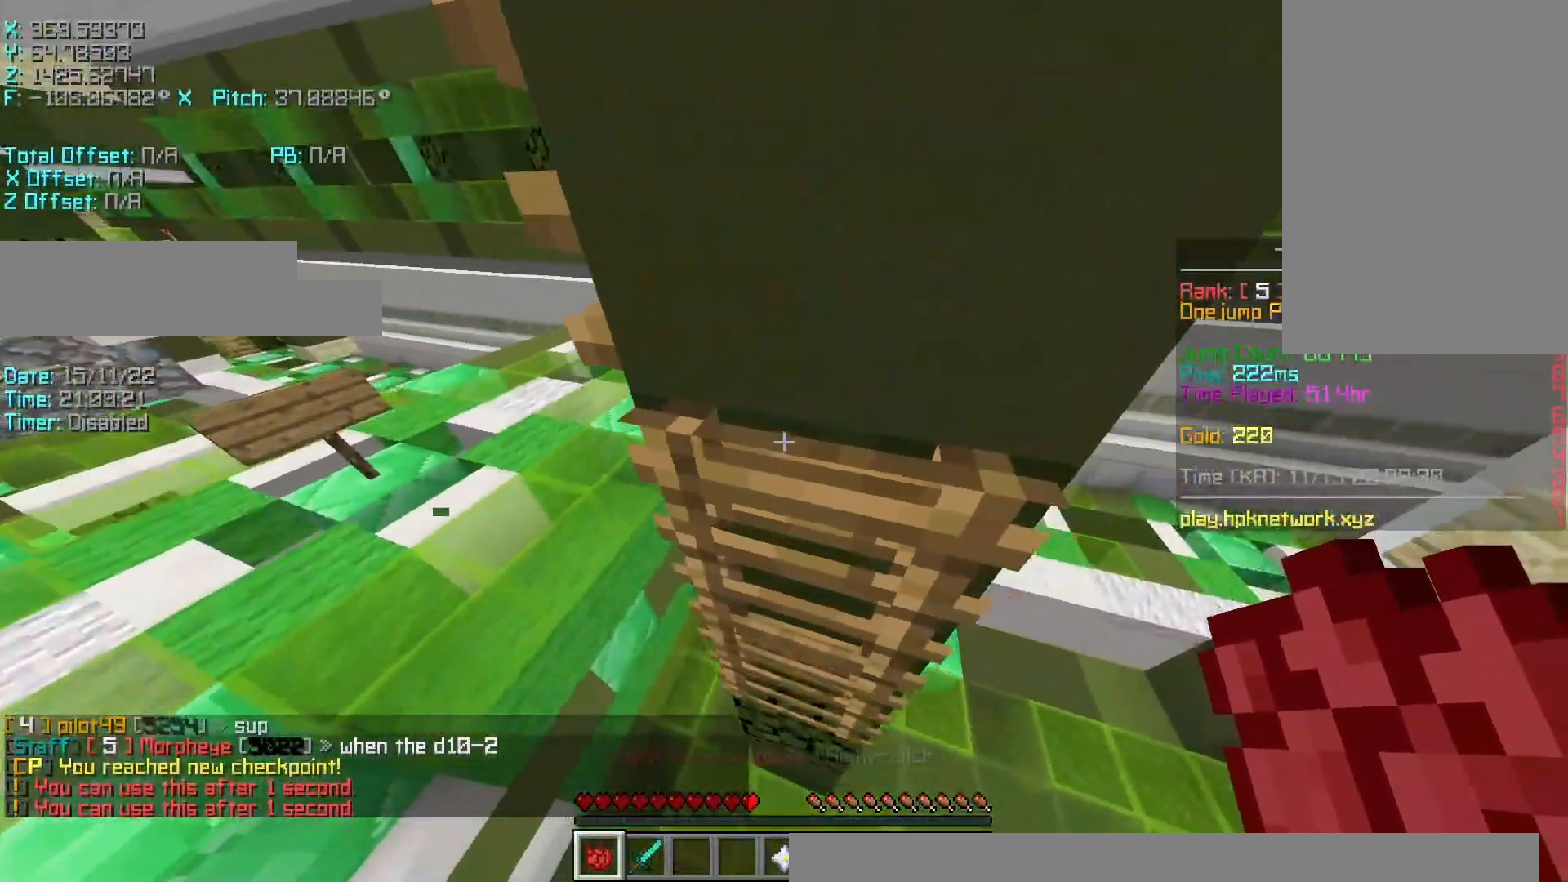
{"keys": ["r", "w"], "events": [[150, "shift", "up"], [300, "a", "up"], [300, "shift", "down"], [450, "shift", "up"]]}
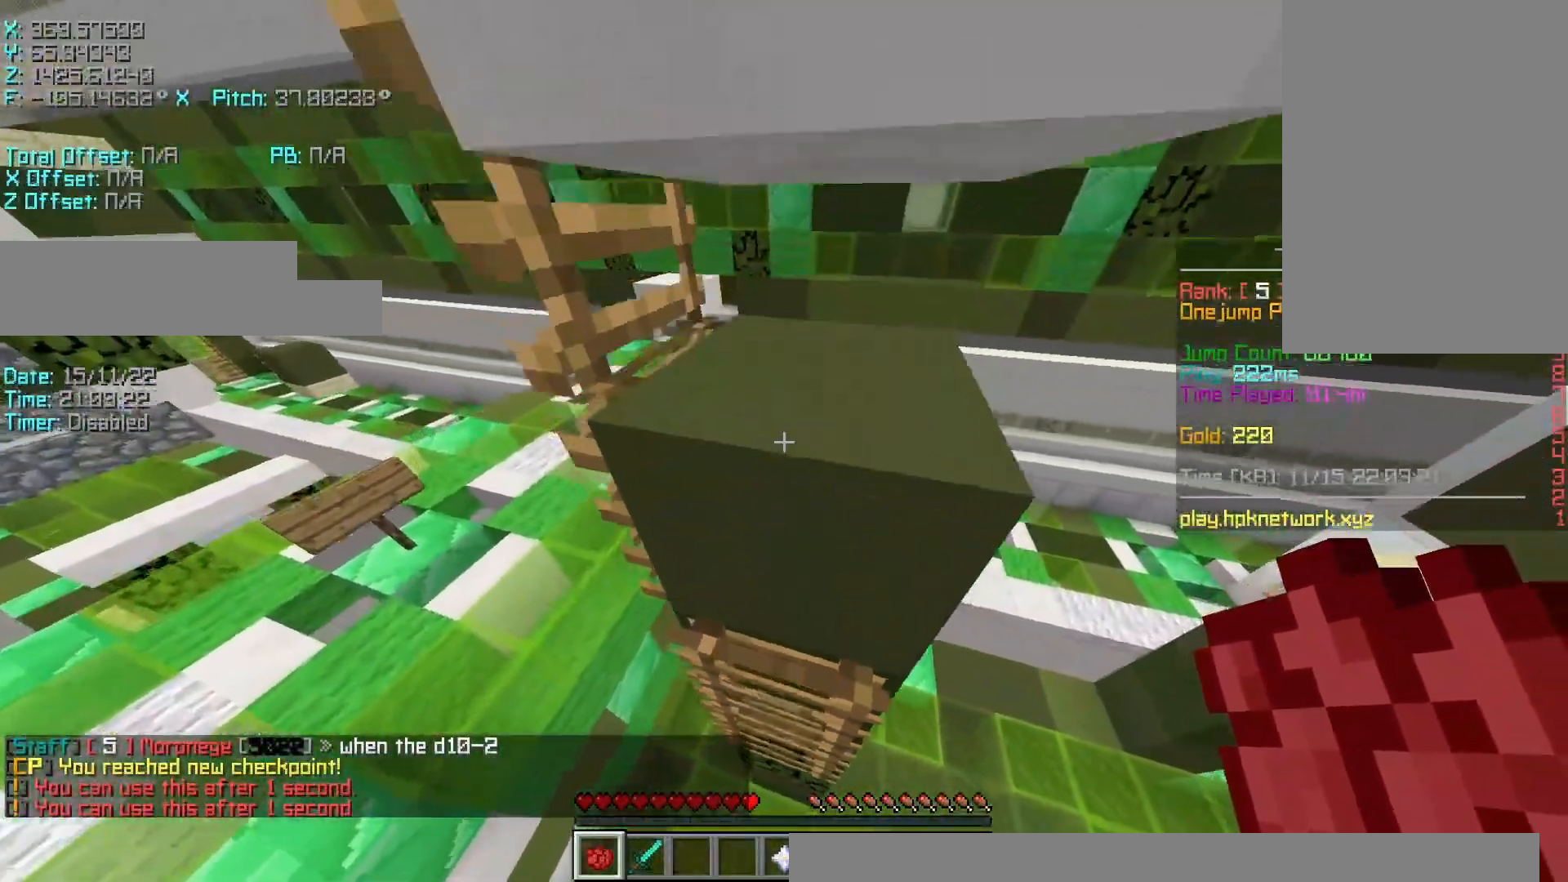
{"keys": ["a", "shift"], "events": [[350, "a", "down"], [400, "shift", "down"], [500, "r", "up"], [500, "w", "up"]]}
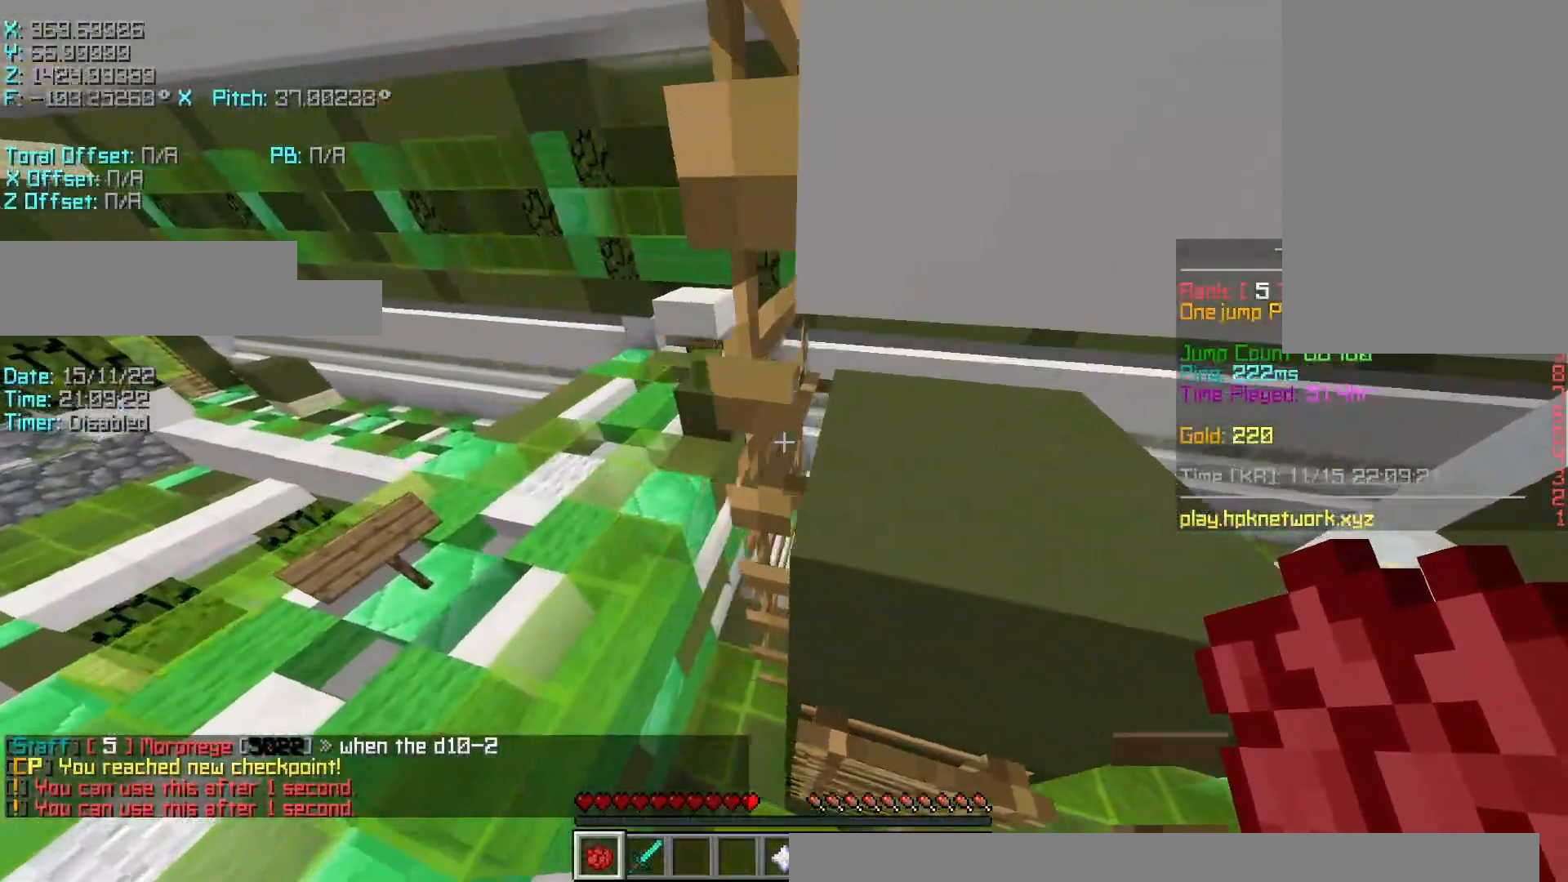
{"keys": ["r", "w"], "events": [[100, "s", "down"], [250, "a", "up"], [250, "s", "up"], [367, "space", "down"], [367, "w", "down"], [417, "shift", "up"], [450, "r", "down"], [500, "space", "up"]]}
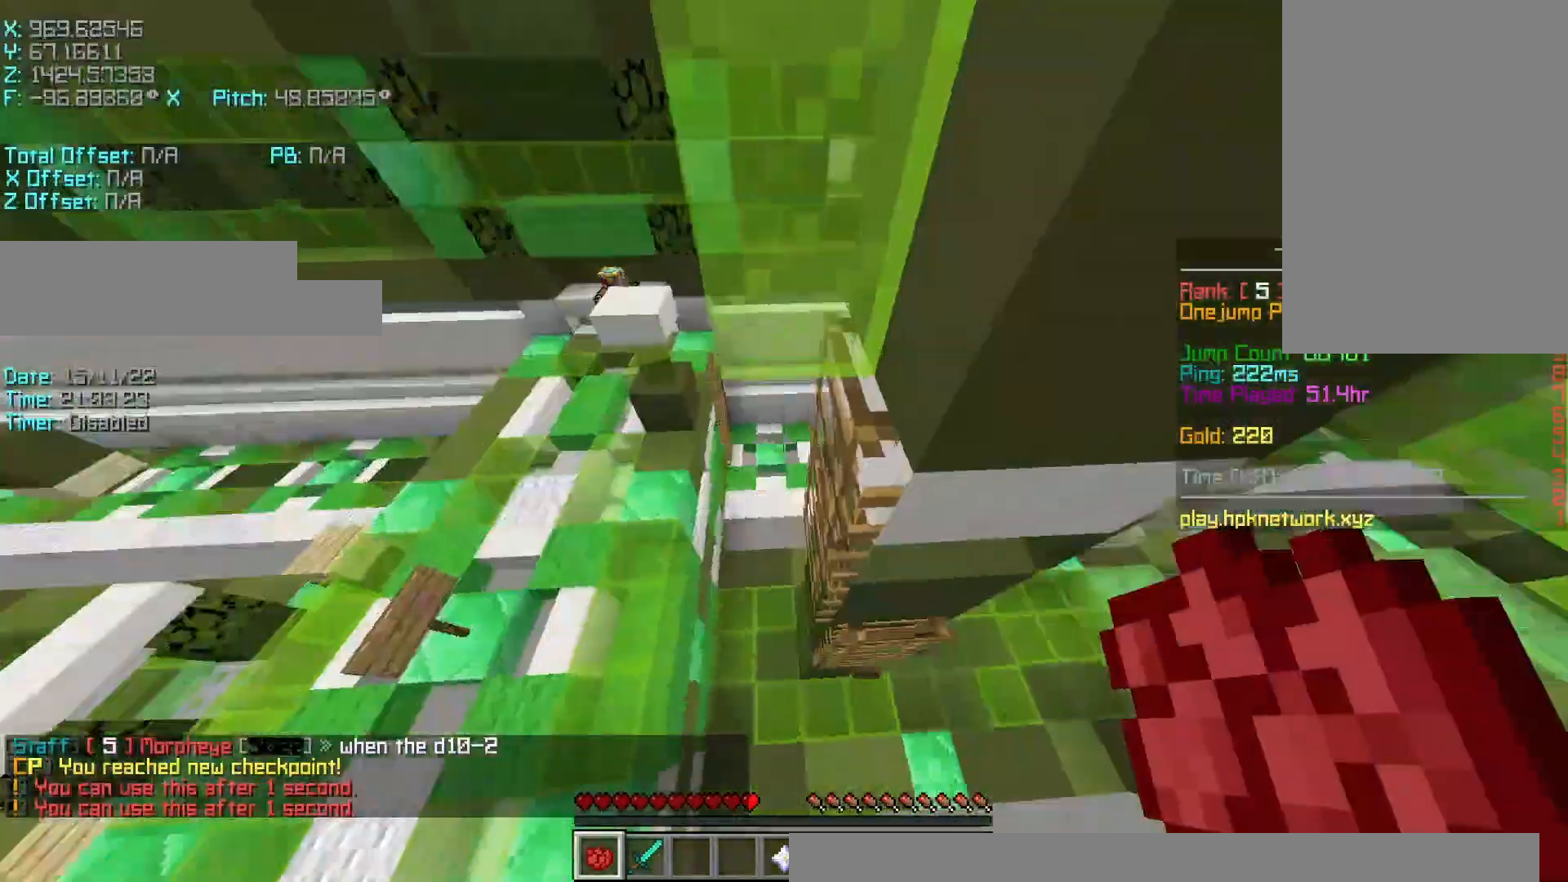
{"keys": ["d", "shift", "w"], "events": [[167, "r", "up"], [300, "d", "down"], [367, "shift", "down"]]}
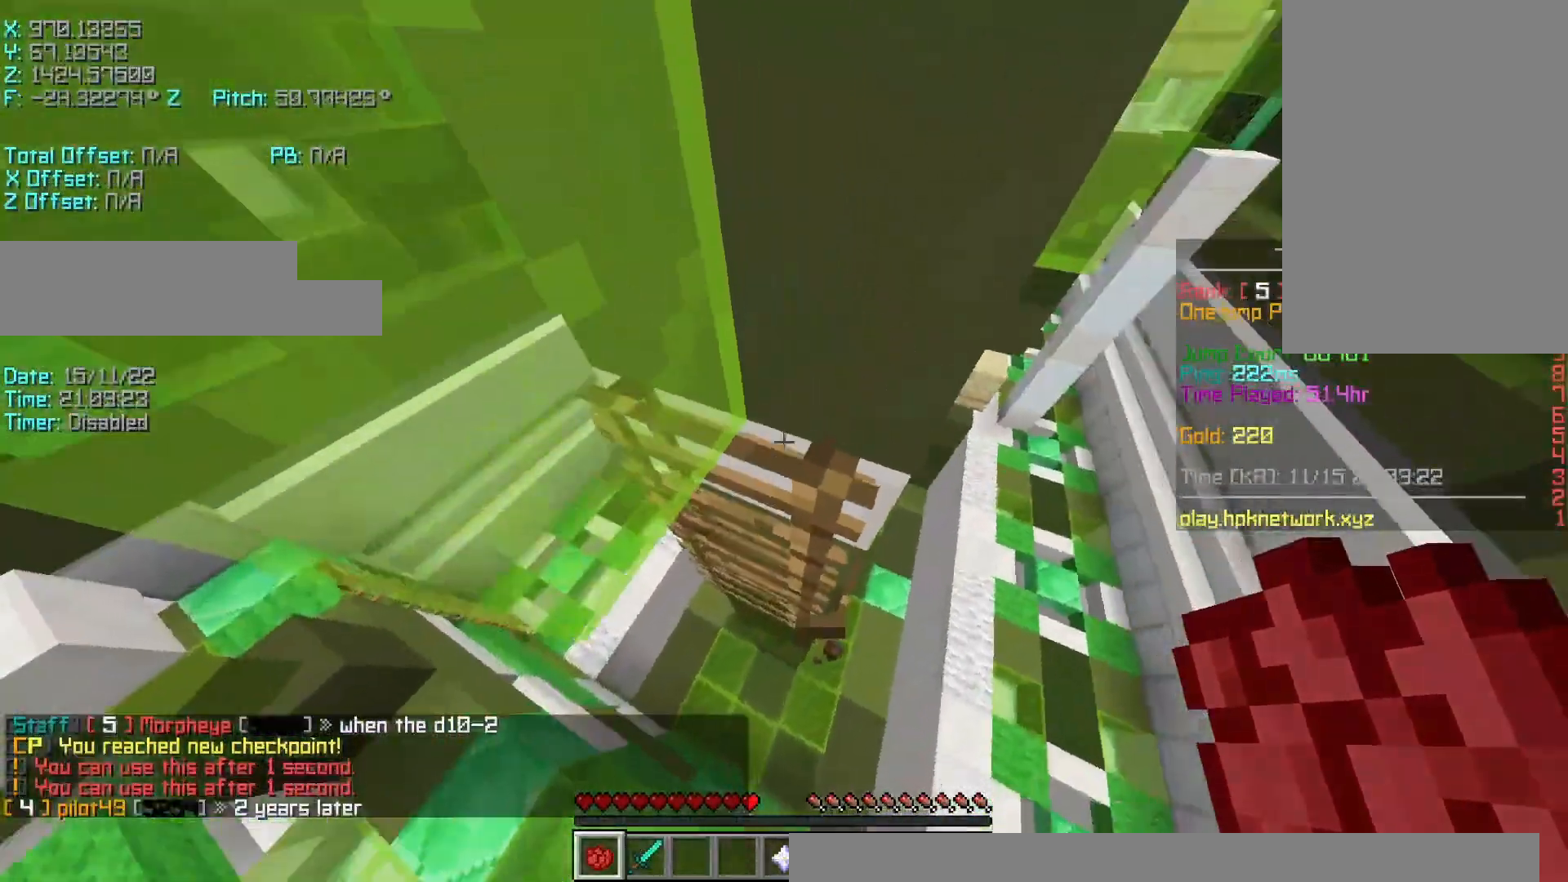
{"keys": ["w"], "events": [[167, "d", "up"], [250, "shift", "up"], [317, "a", "down"], [417, "a", "up"]]}
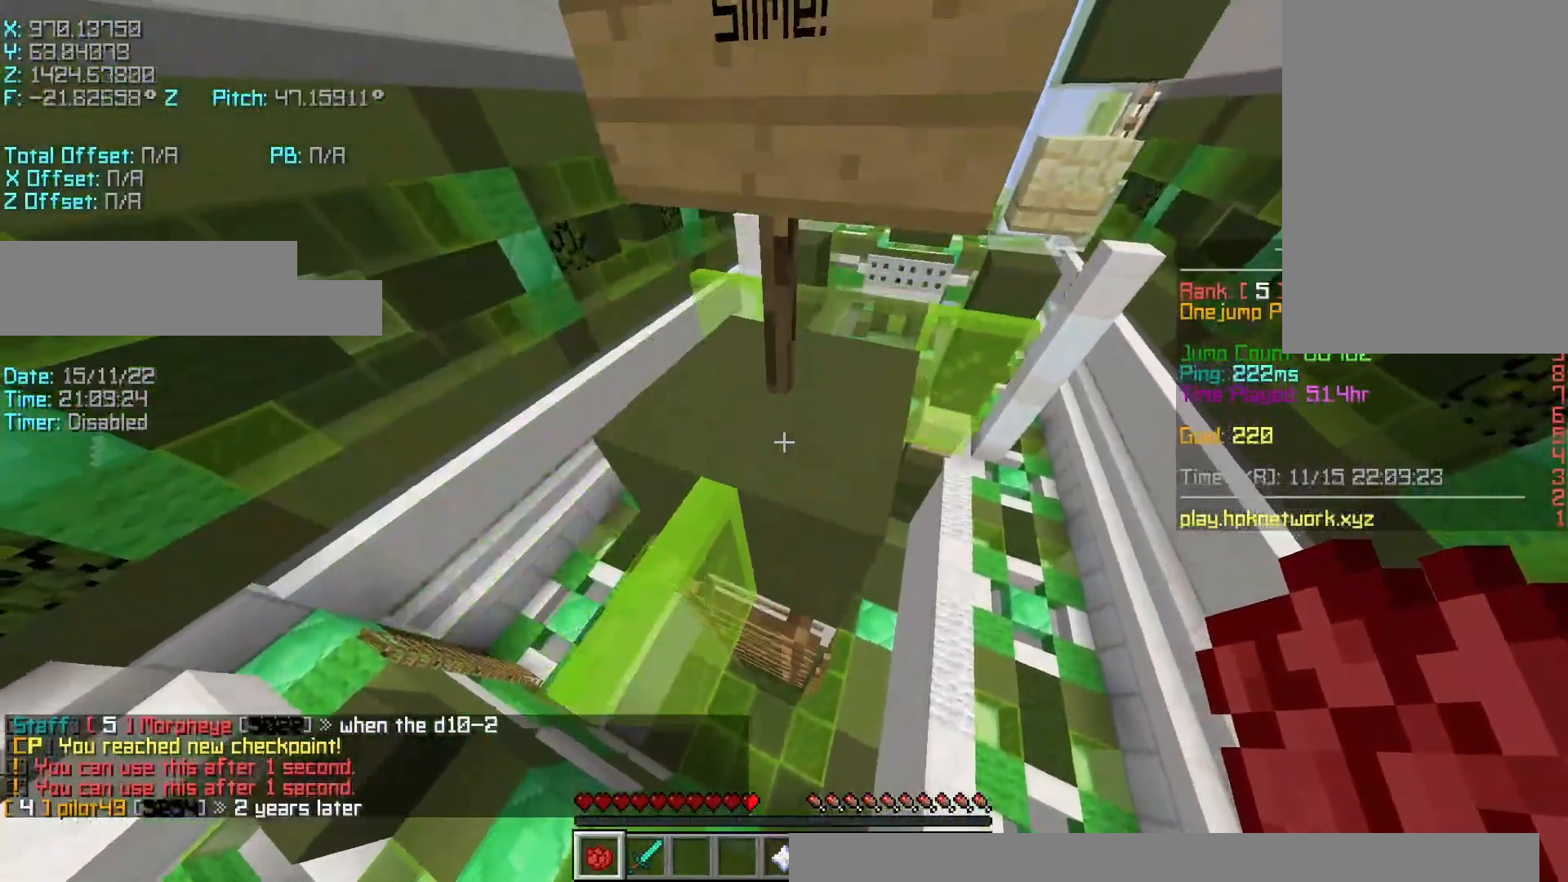
{"keys": ["w"], "events": [[117, "space", "down"], [317, "space", "up"]]}
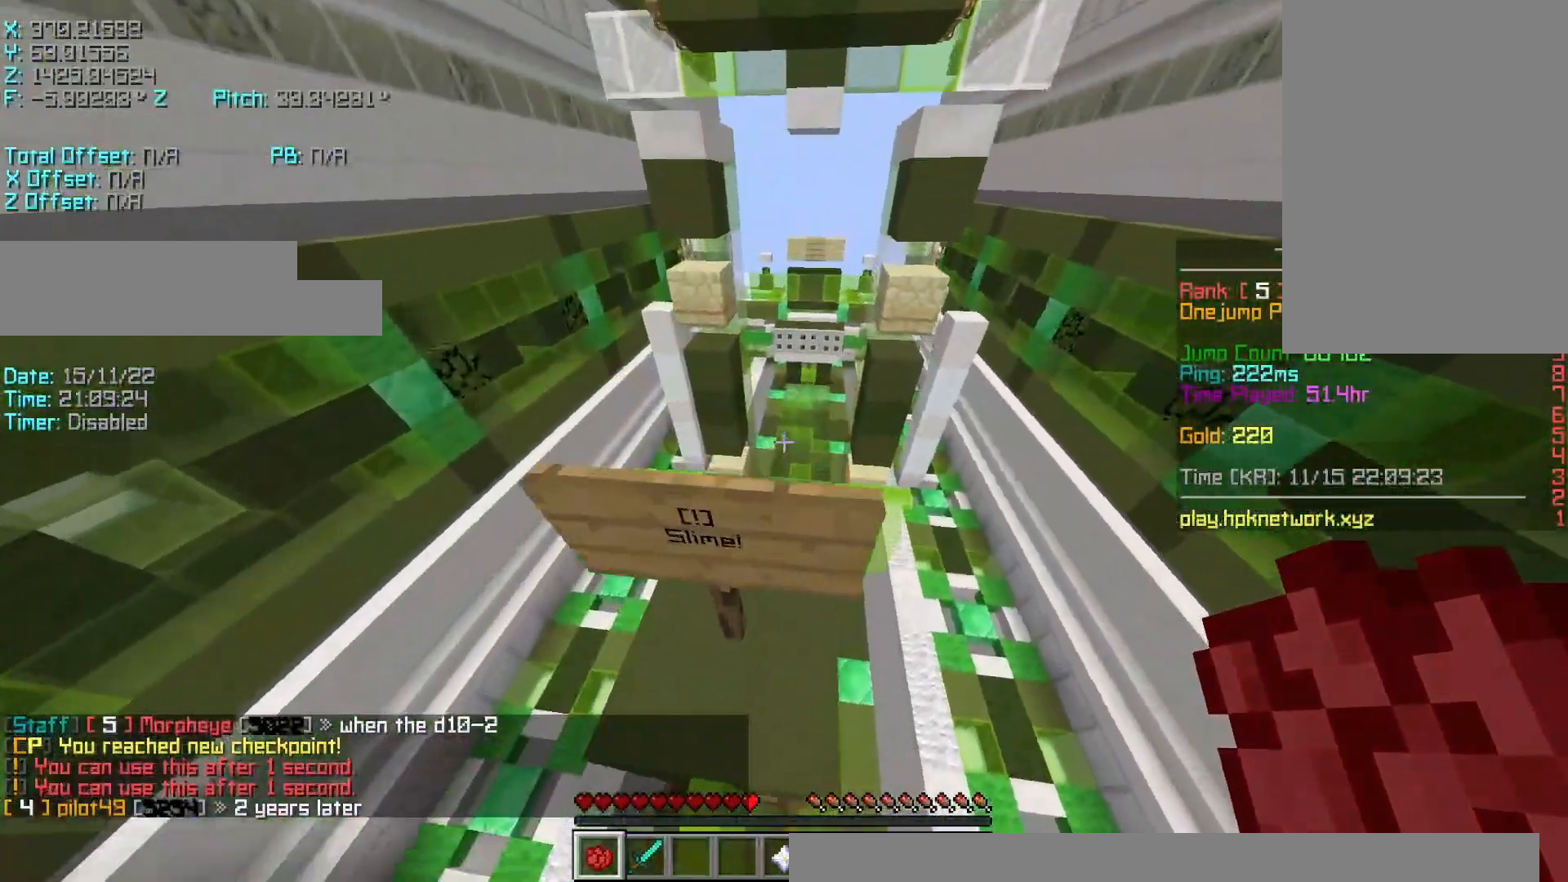
{"keys": ["d", "s"], "events": [[150, "a", "down"], [233, "shift", "down"], [383, "d", "down"], [383, "w", "up"], [433, "a", "up"], [483, "s", "down"], [483, "shift", "up"]]}
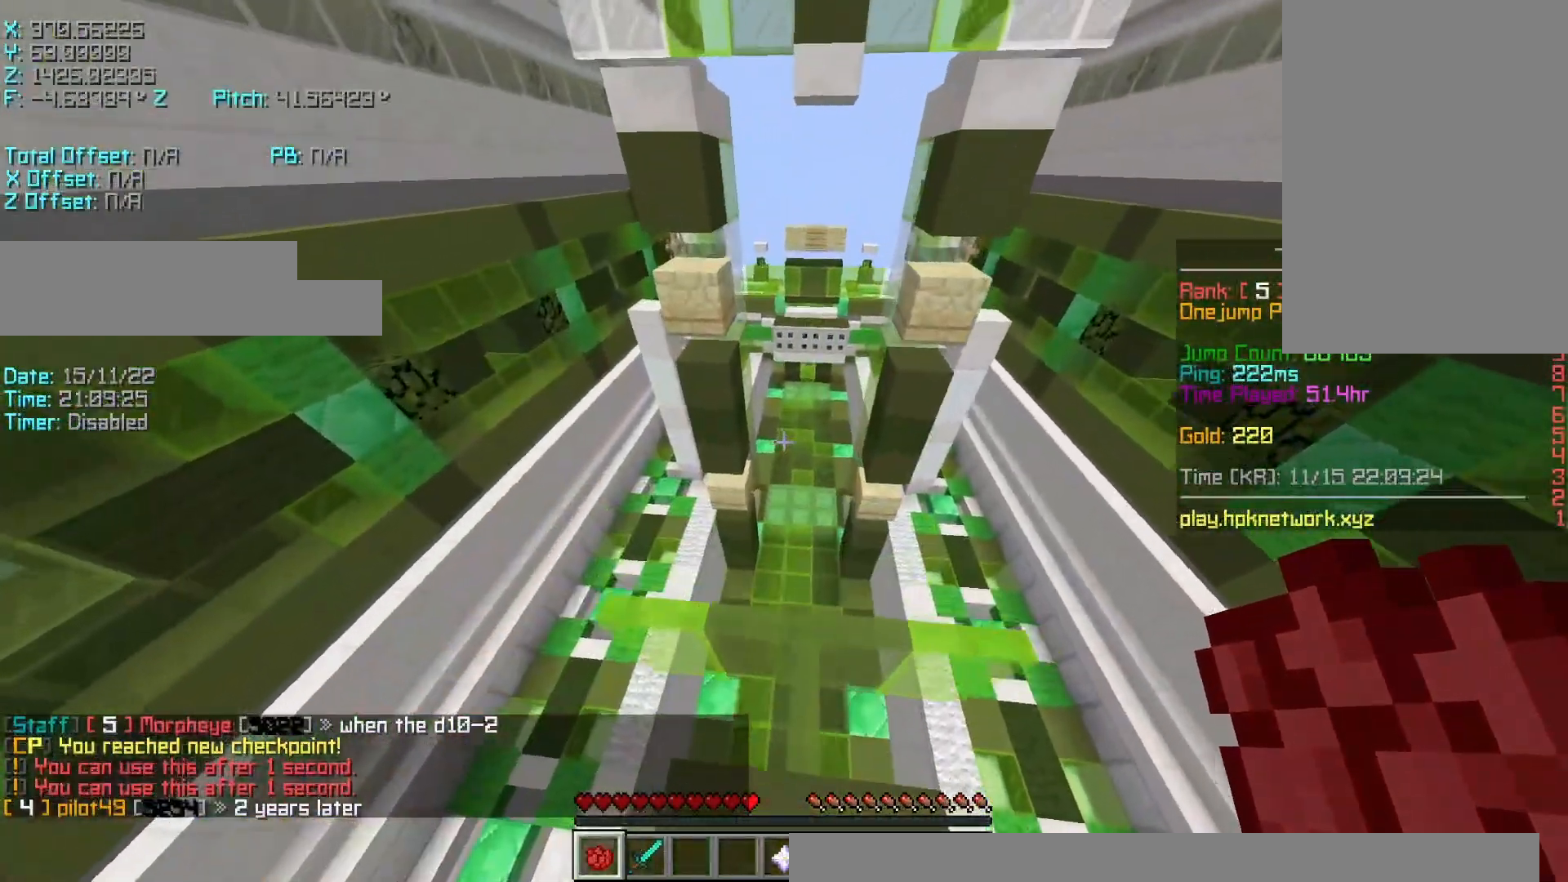
{"keys": ["shift", "w"], "events": [[83, "d", "up"], [283, "shift", "down"], [367, "s", "up"], [483, "w", "down"]]}
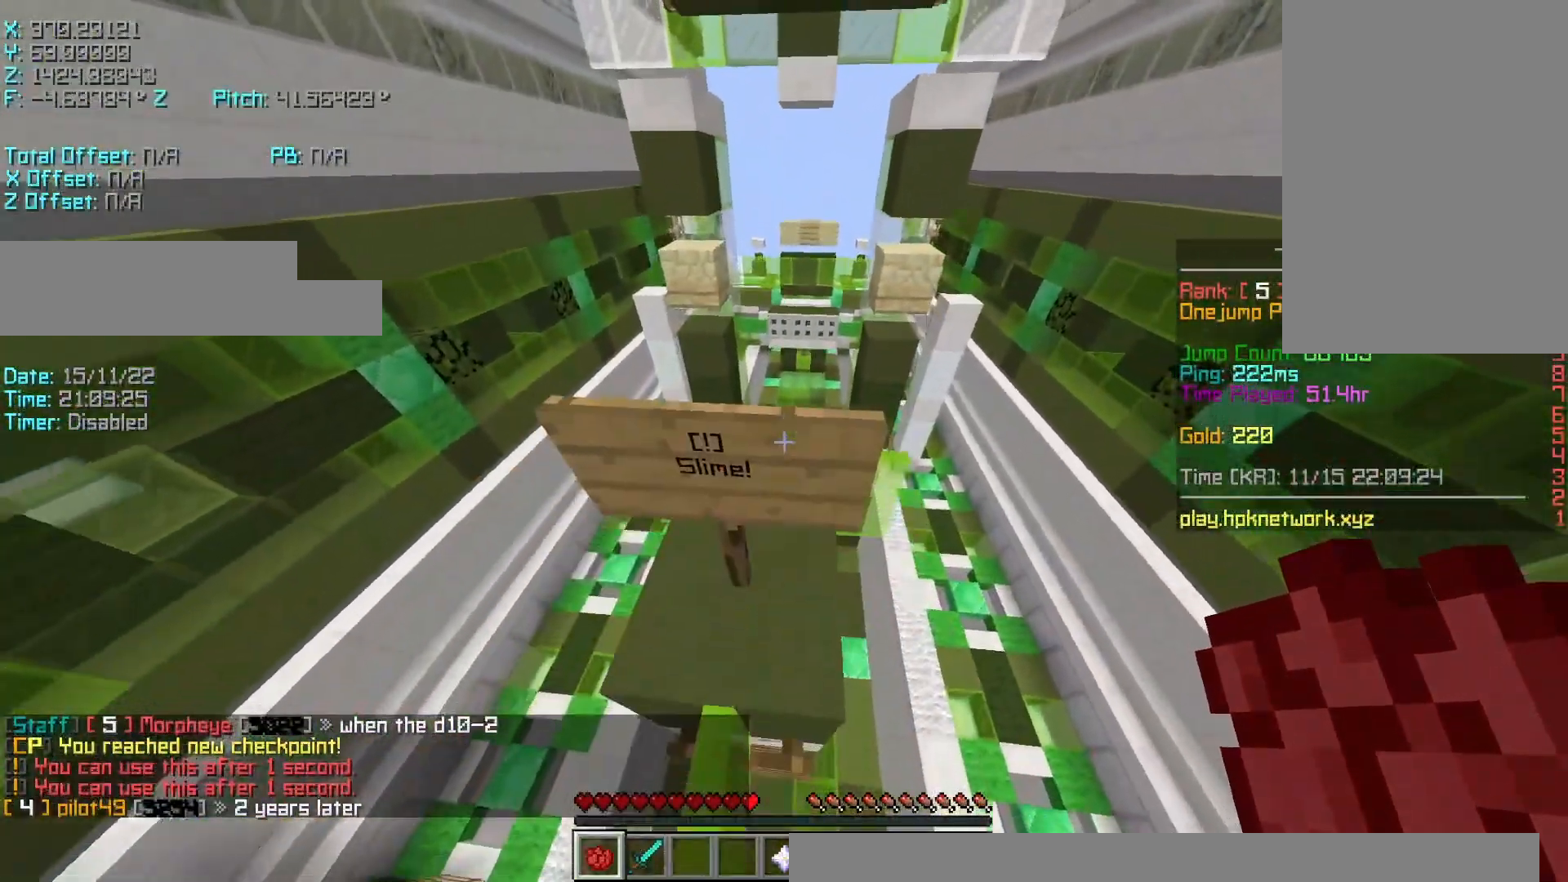
{"keys": ["r", "w"], "events": [[33, "shift", "up"], [33, "space", "down"], [167, "r", "down"], [233, "space", "up"]]}
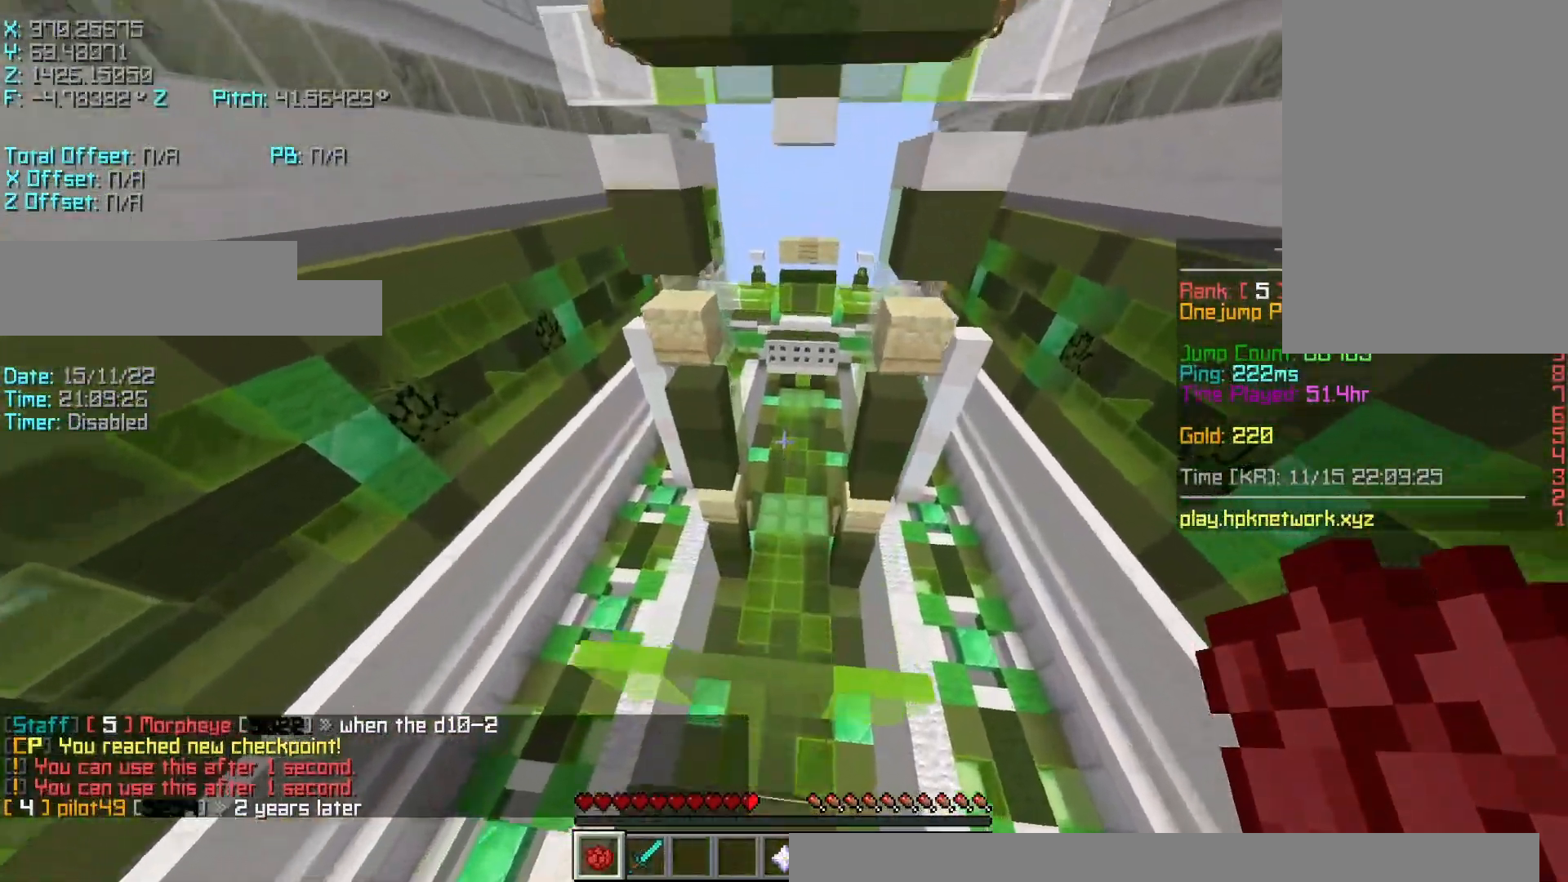
{"keys": ["r", "w"], "events": [[183, "space", "down"], [383, "space", "up"]]}
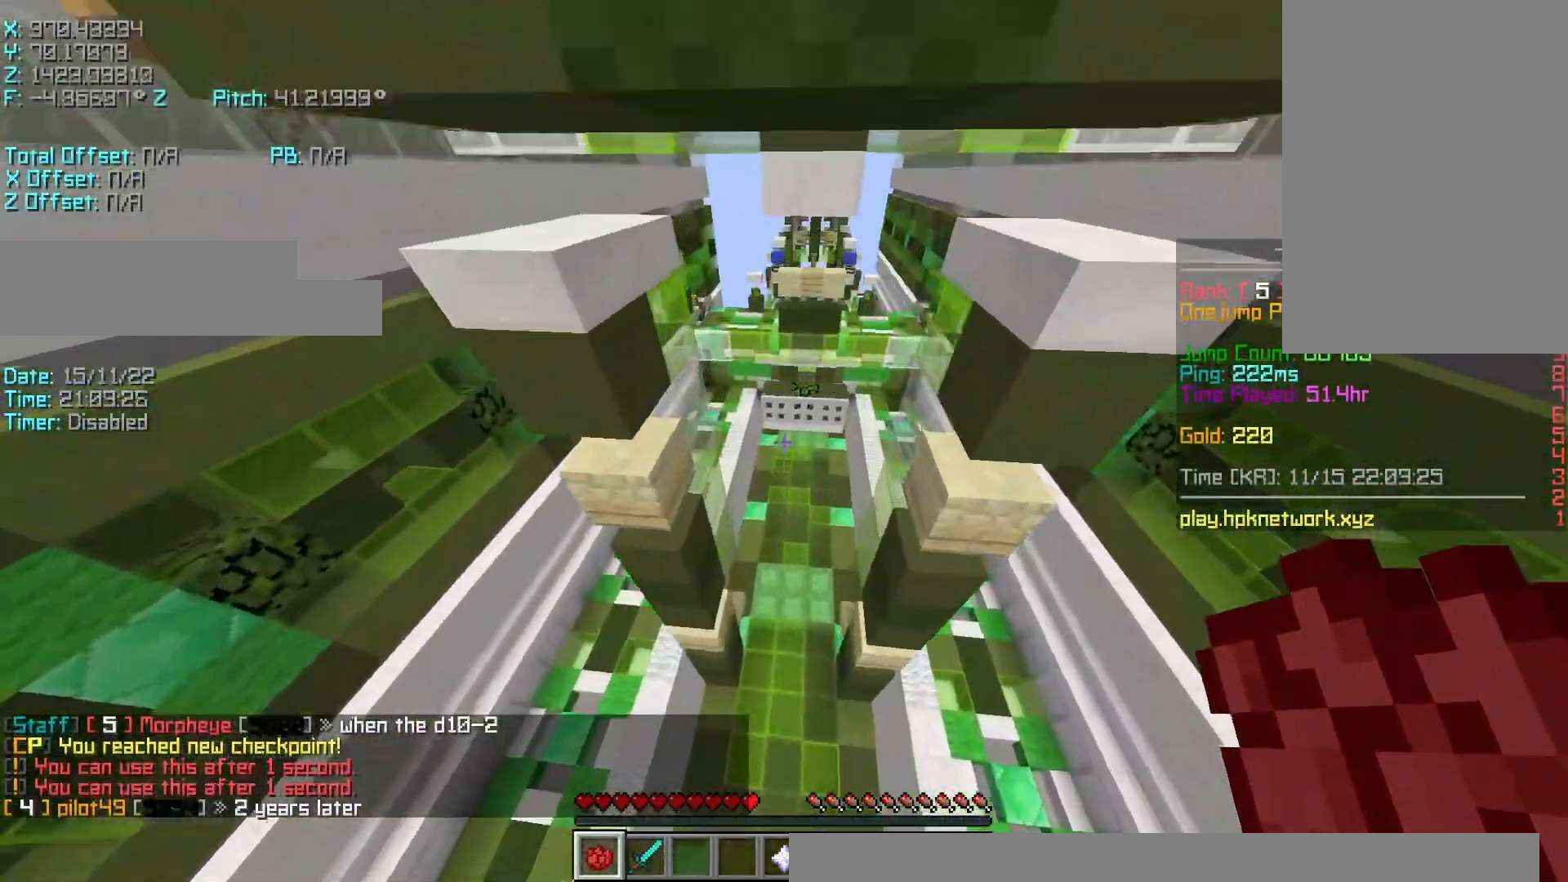
{"keys": ["r", "w"], "events": []}
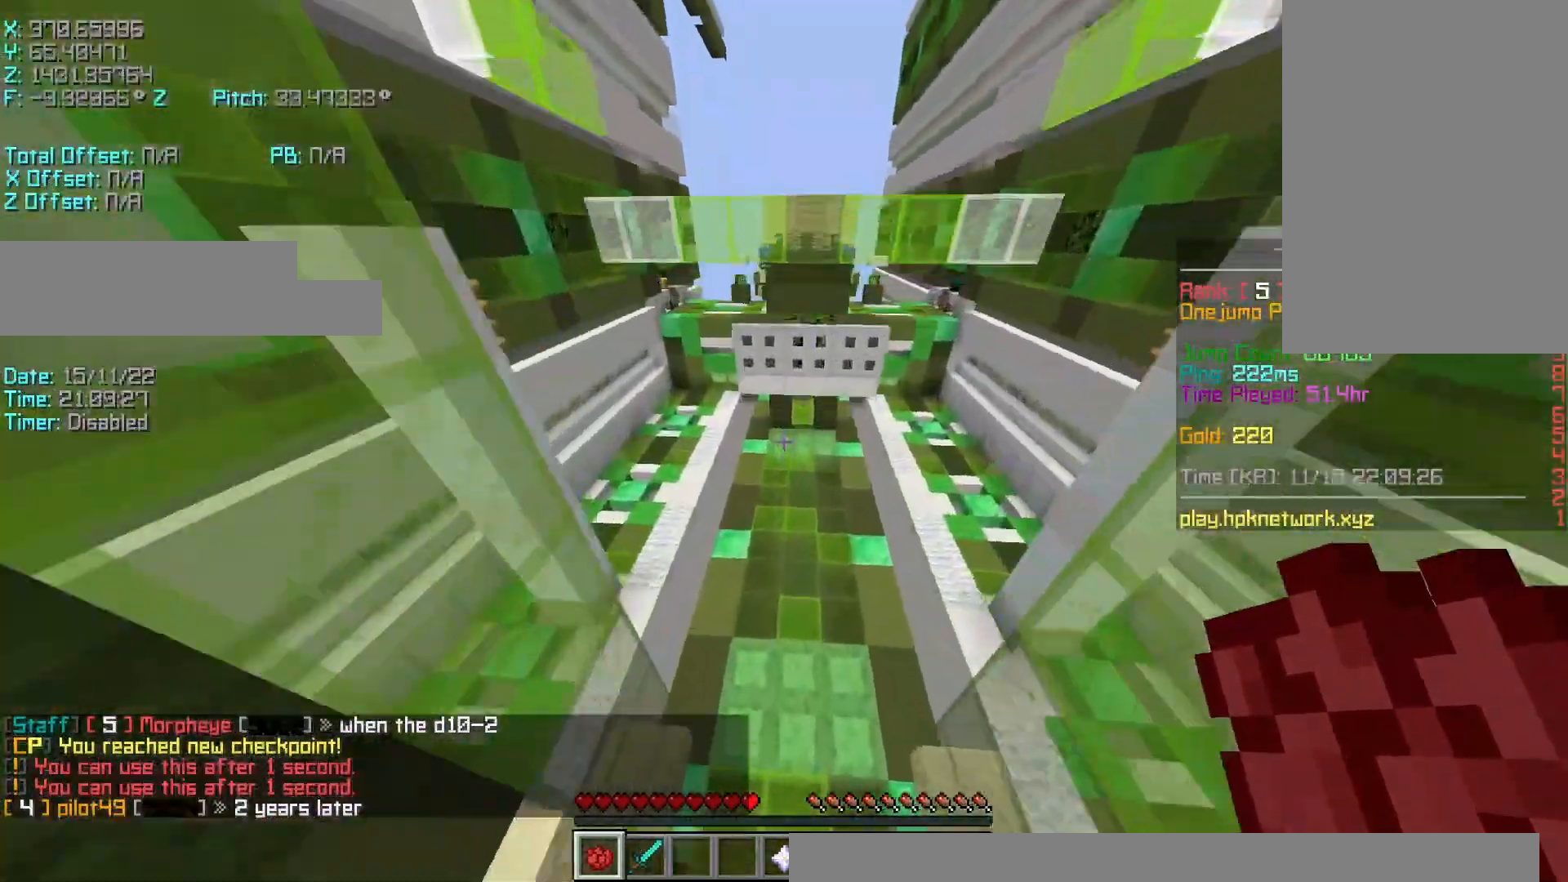
{"keys": ["r", "w"], "events": []}
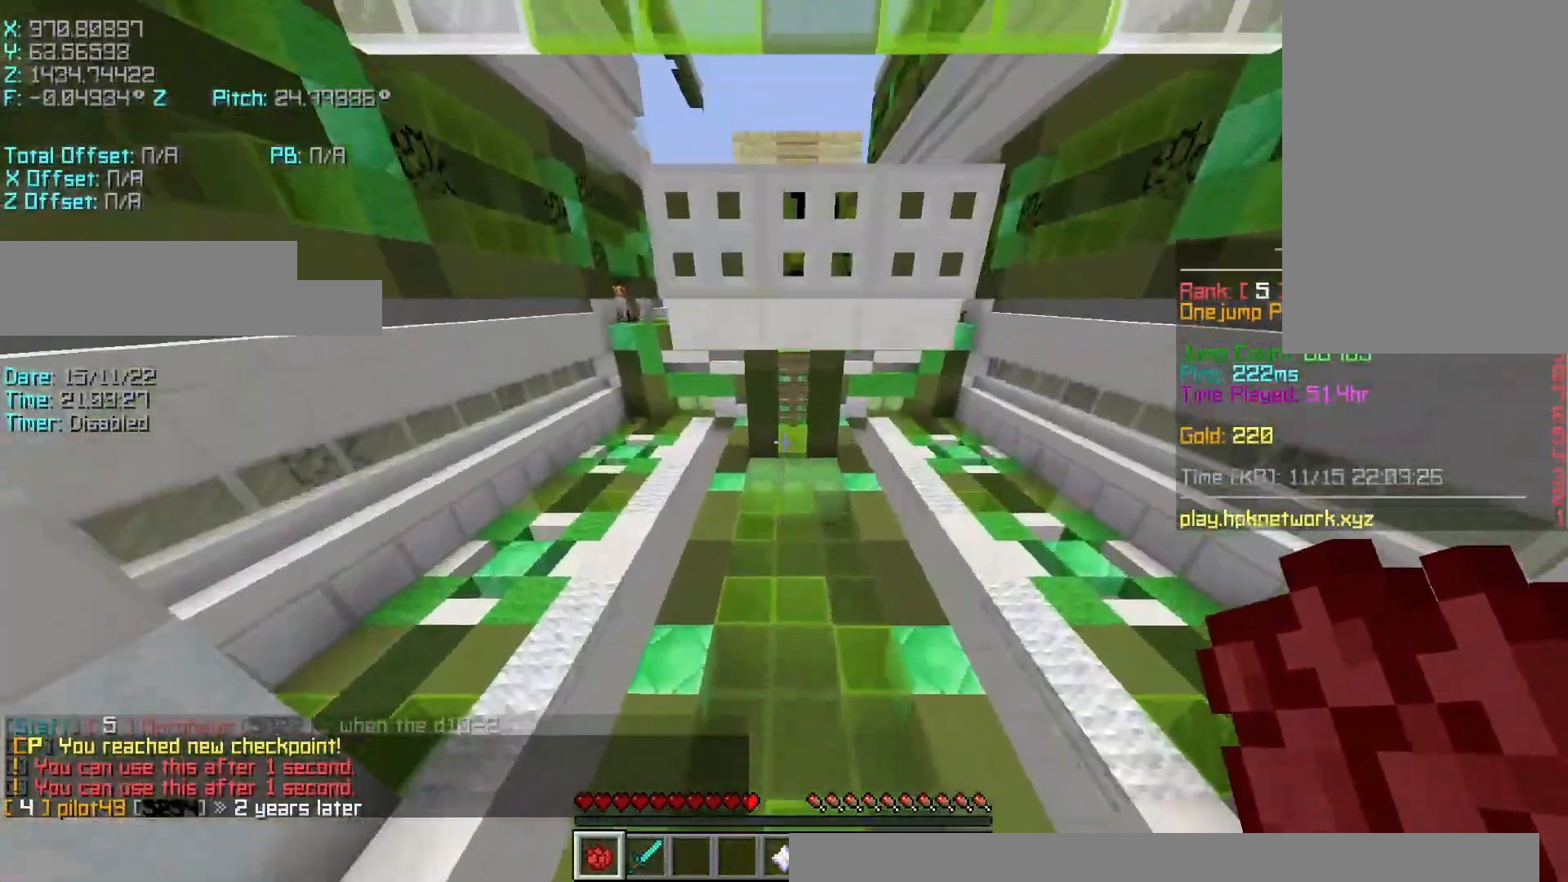
{"keys": ["r", "w"], "events": []}
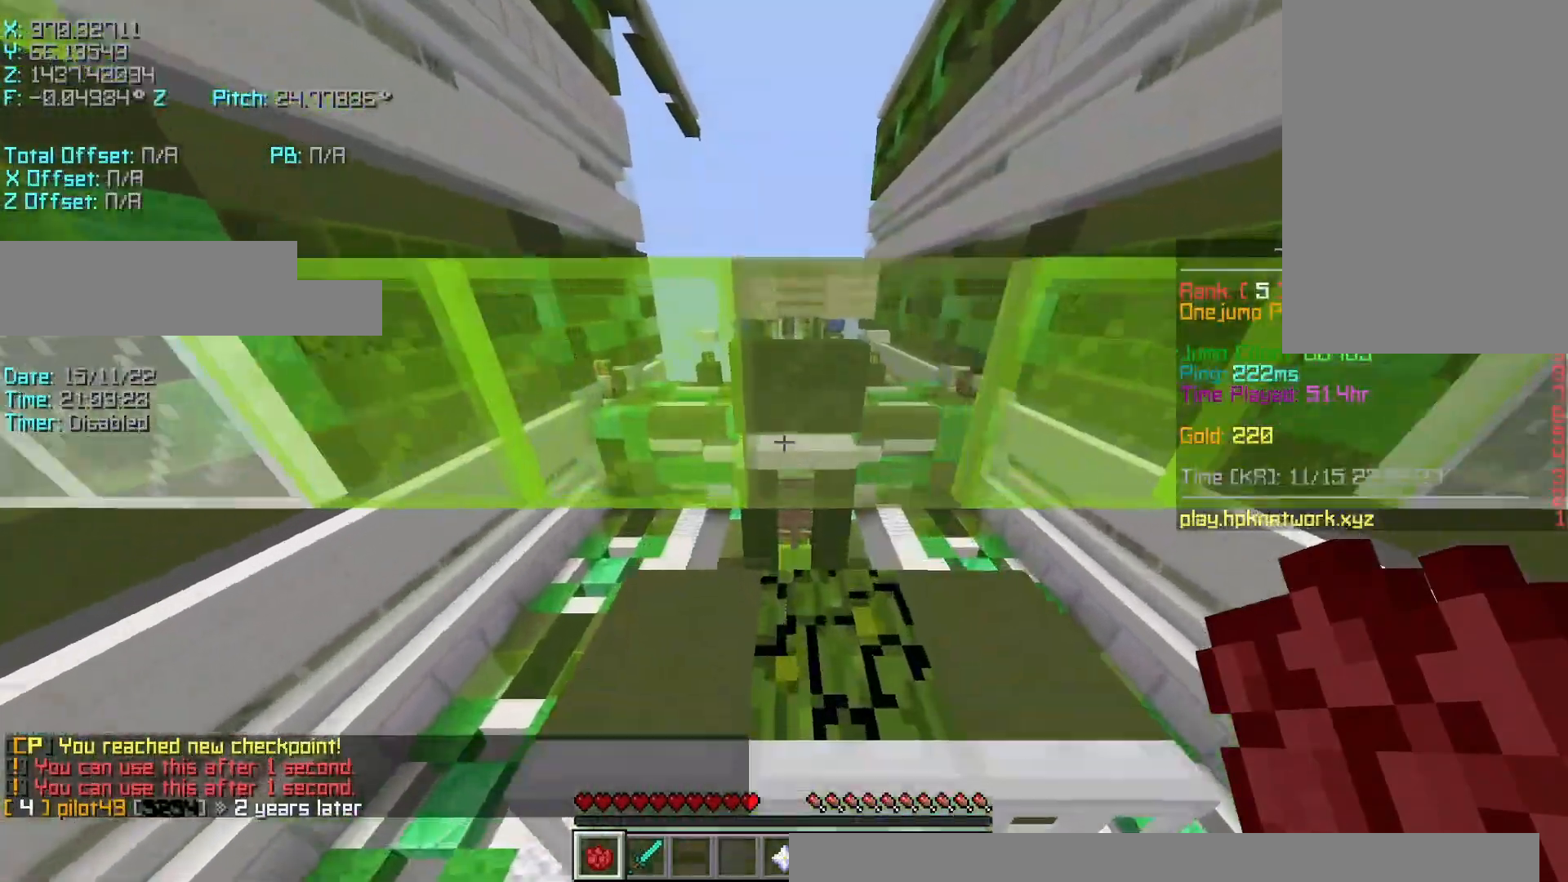
{"keys": [], "events": [[117, "space", "down"], [283, "r", "up"], [317, "w", "up"], [367, "d", "down"], [367, "space", "up"], [467, "d", "up"]]}
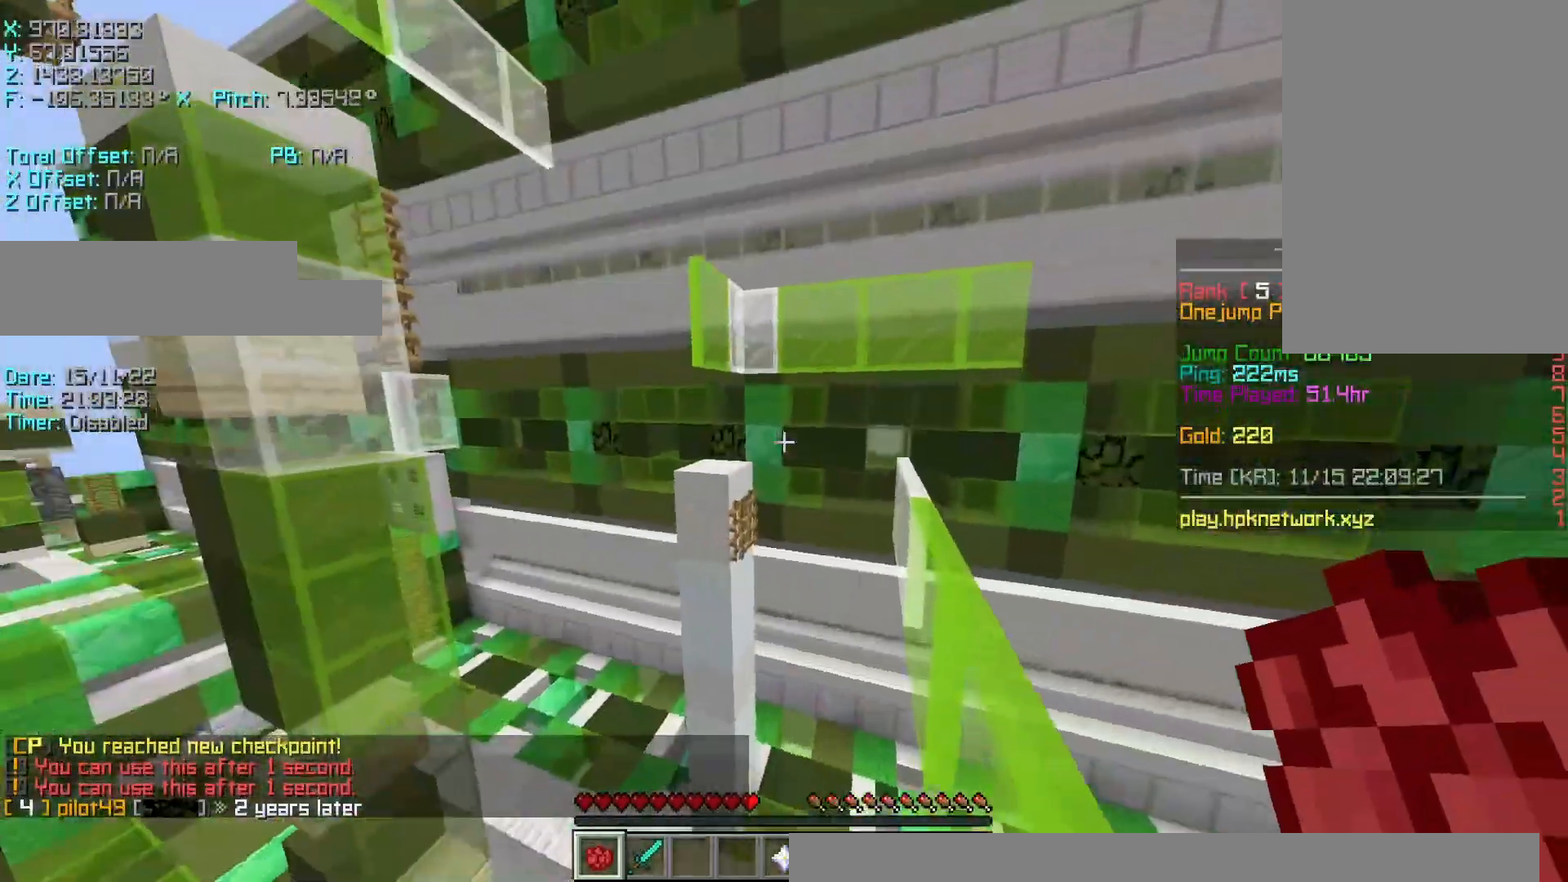
{"keys": ["s"], "events": [[317, "s", "down"]]}
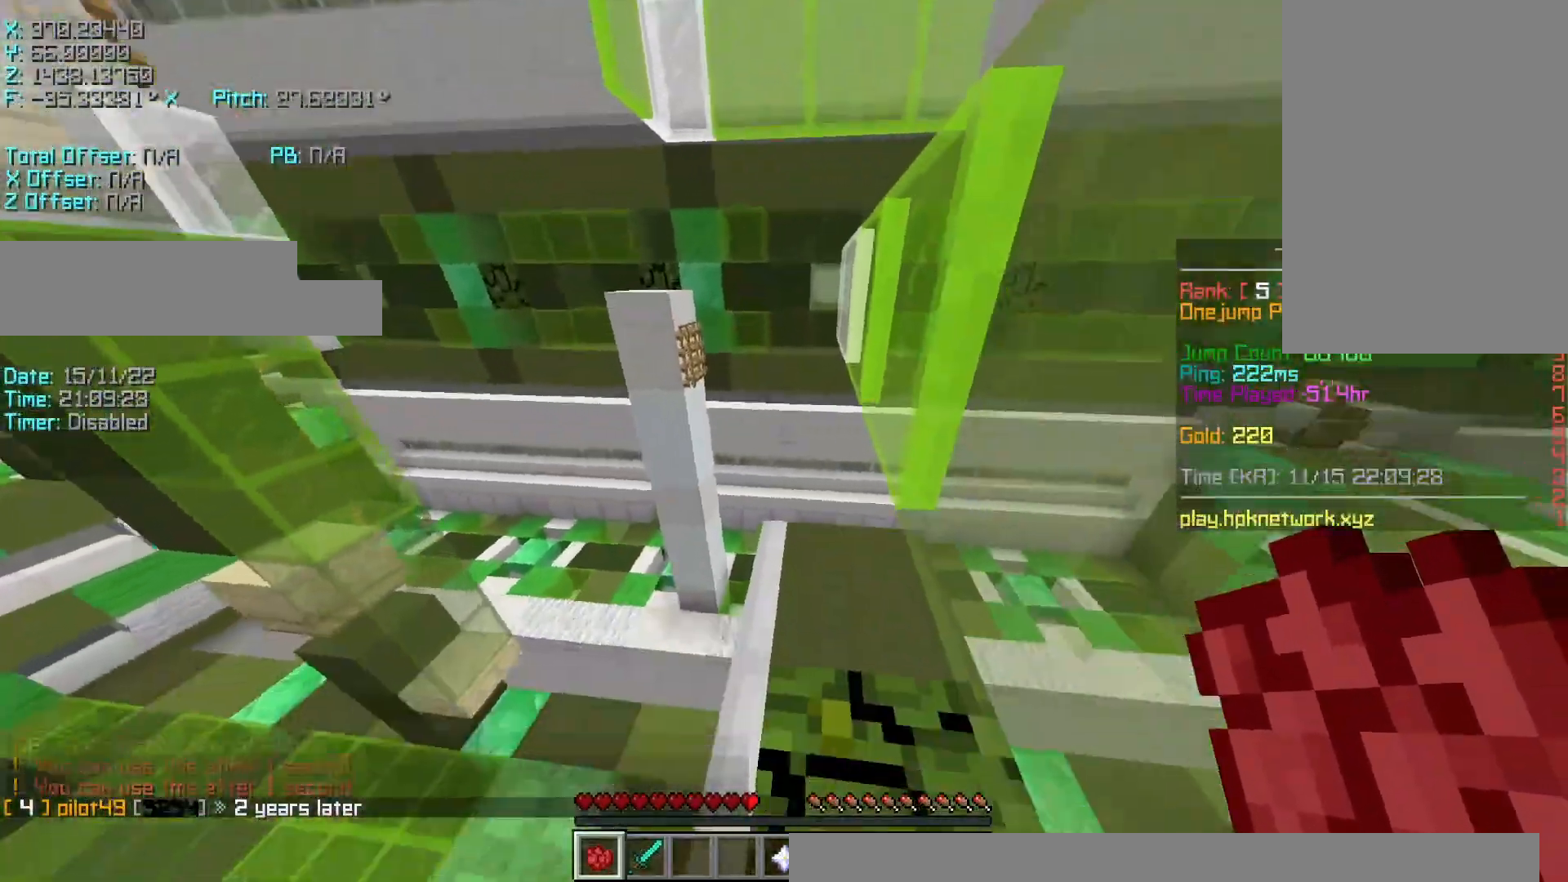
{"keys": ["s", "shift"], "events": [[183, "shift", "down"]]}
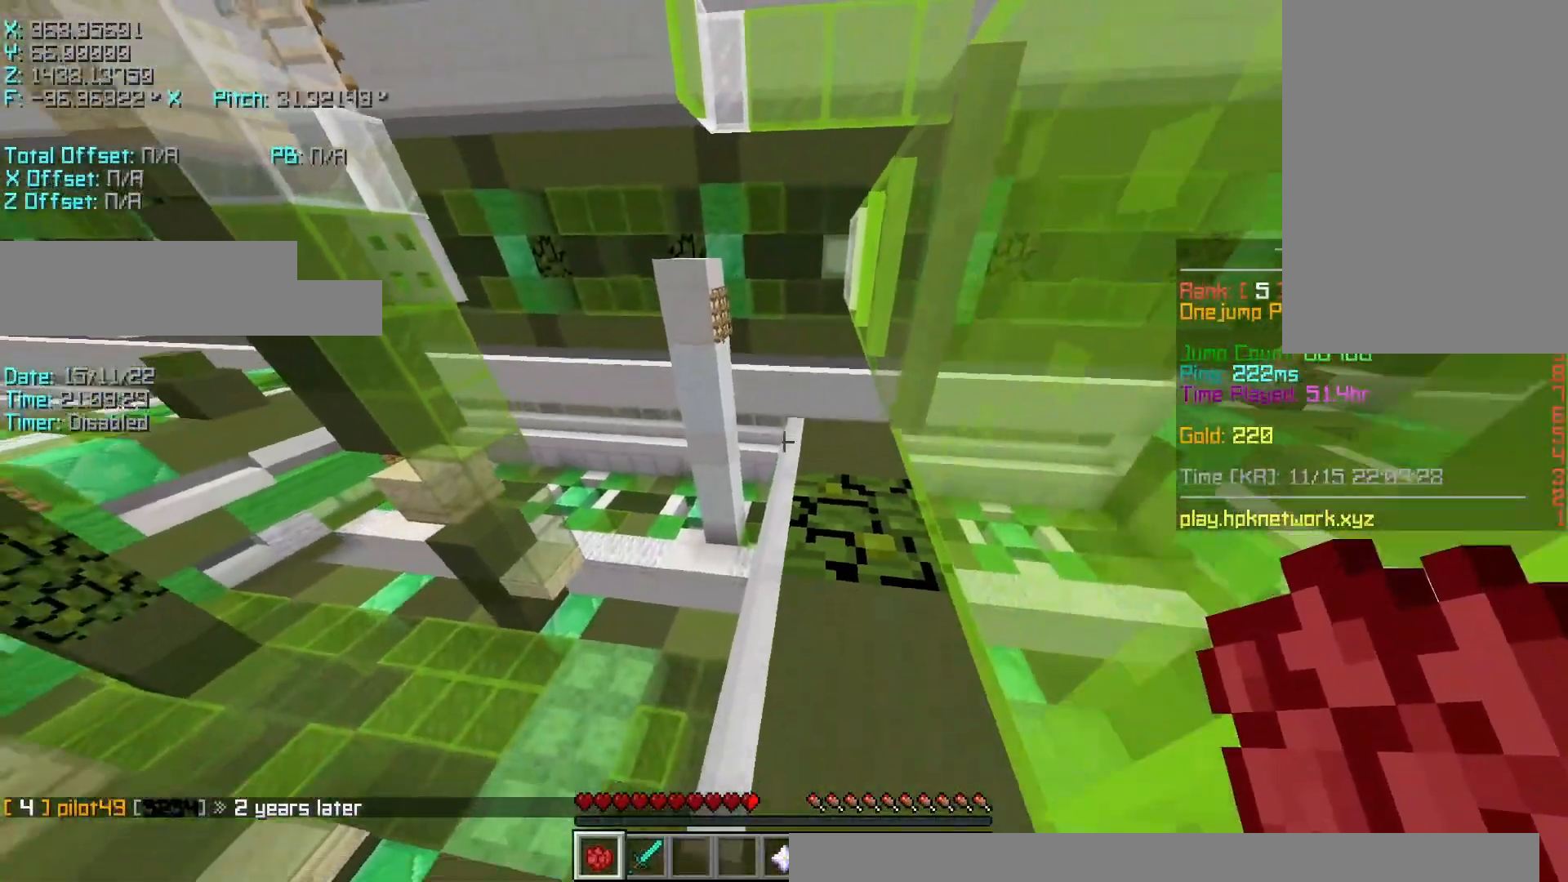
{"keys": ["d", "shift"], "events": [[33, "d", "down"], [67, "d", "up"], [417, "s", "up"], [467, "d", "down"]]}
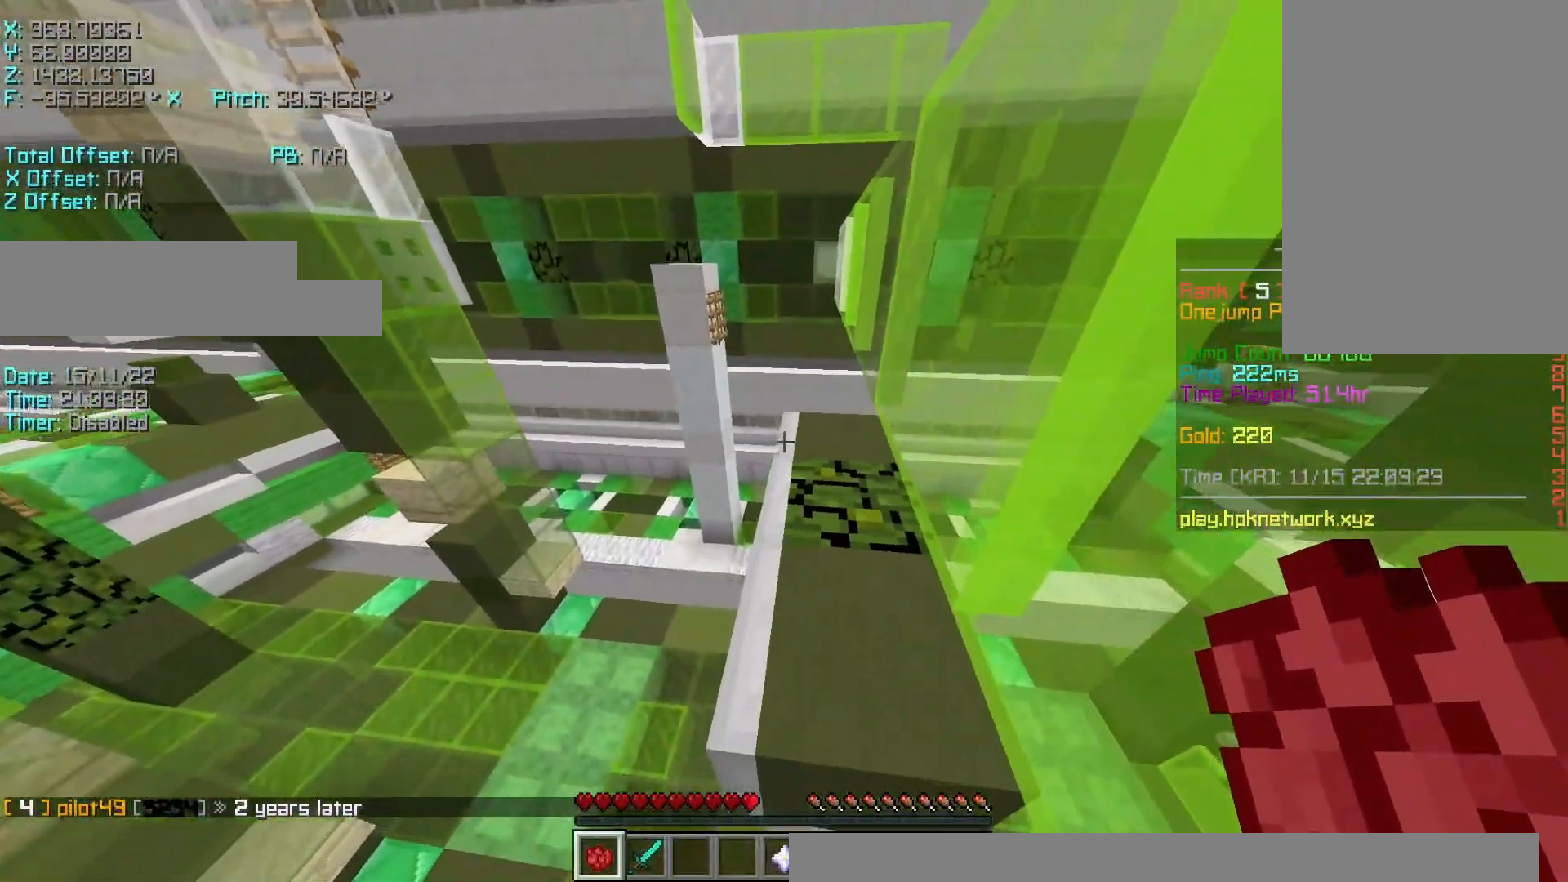
{"keys": ["r", "space"], "events": [[50, "d", "up"], [267, "r", "down"], [367, "shift", "up"], [367, "space", "down"]]}
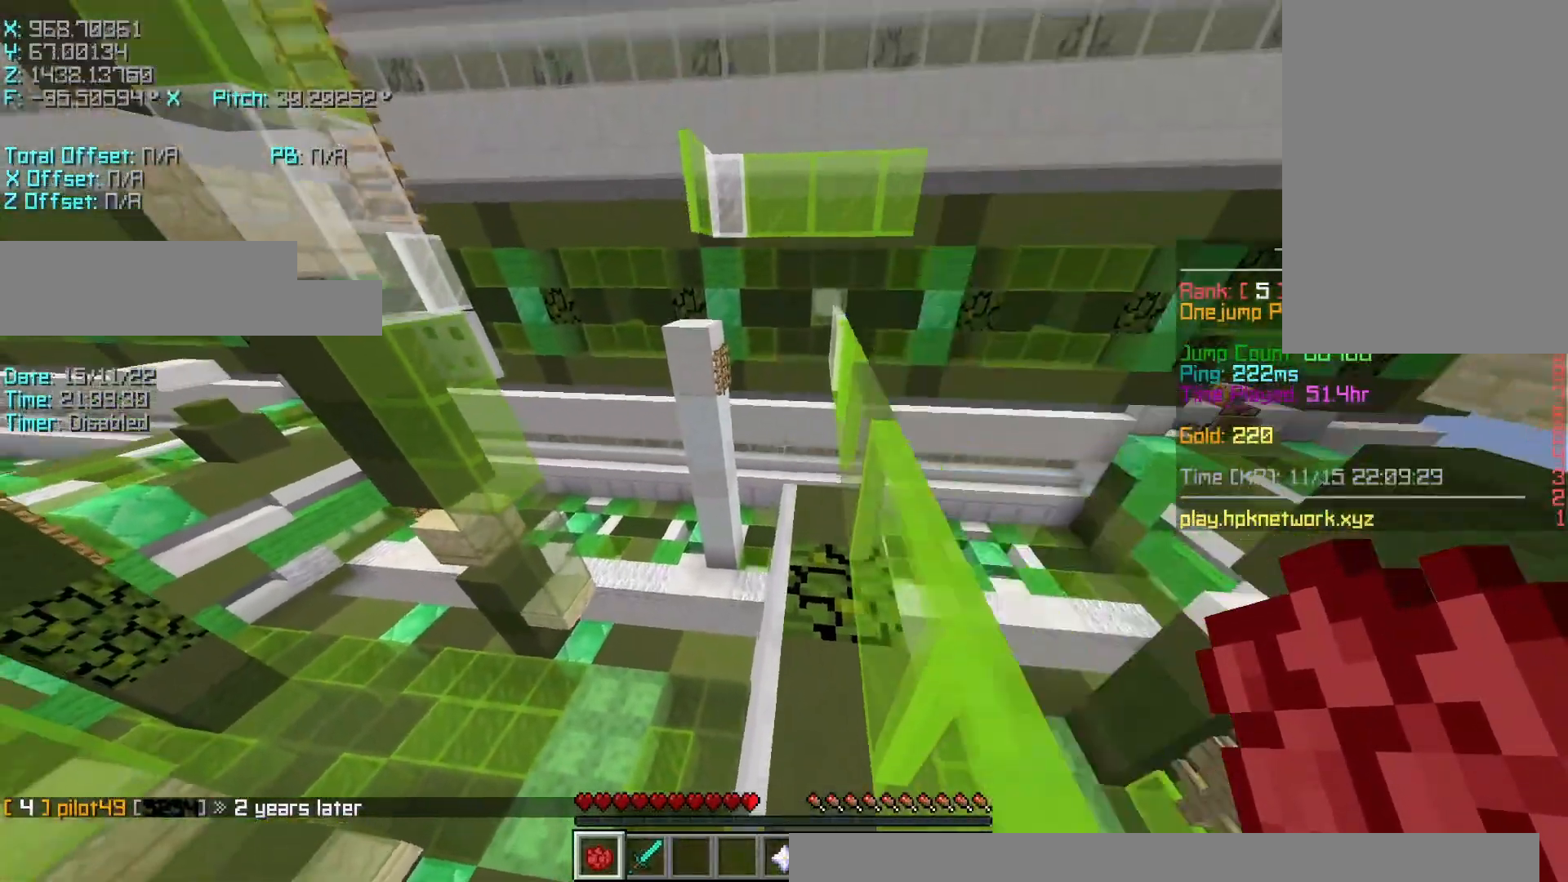
{"keys": ["r", "space", "w"], "events": [[17, "space", "up"], [400, "w", "down"], [467, "space", "down"]]}
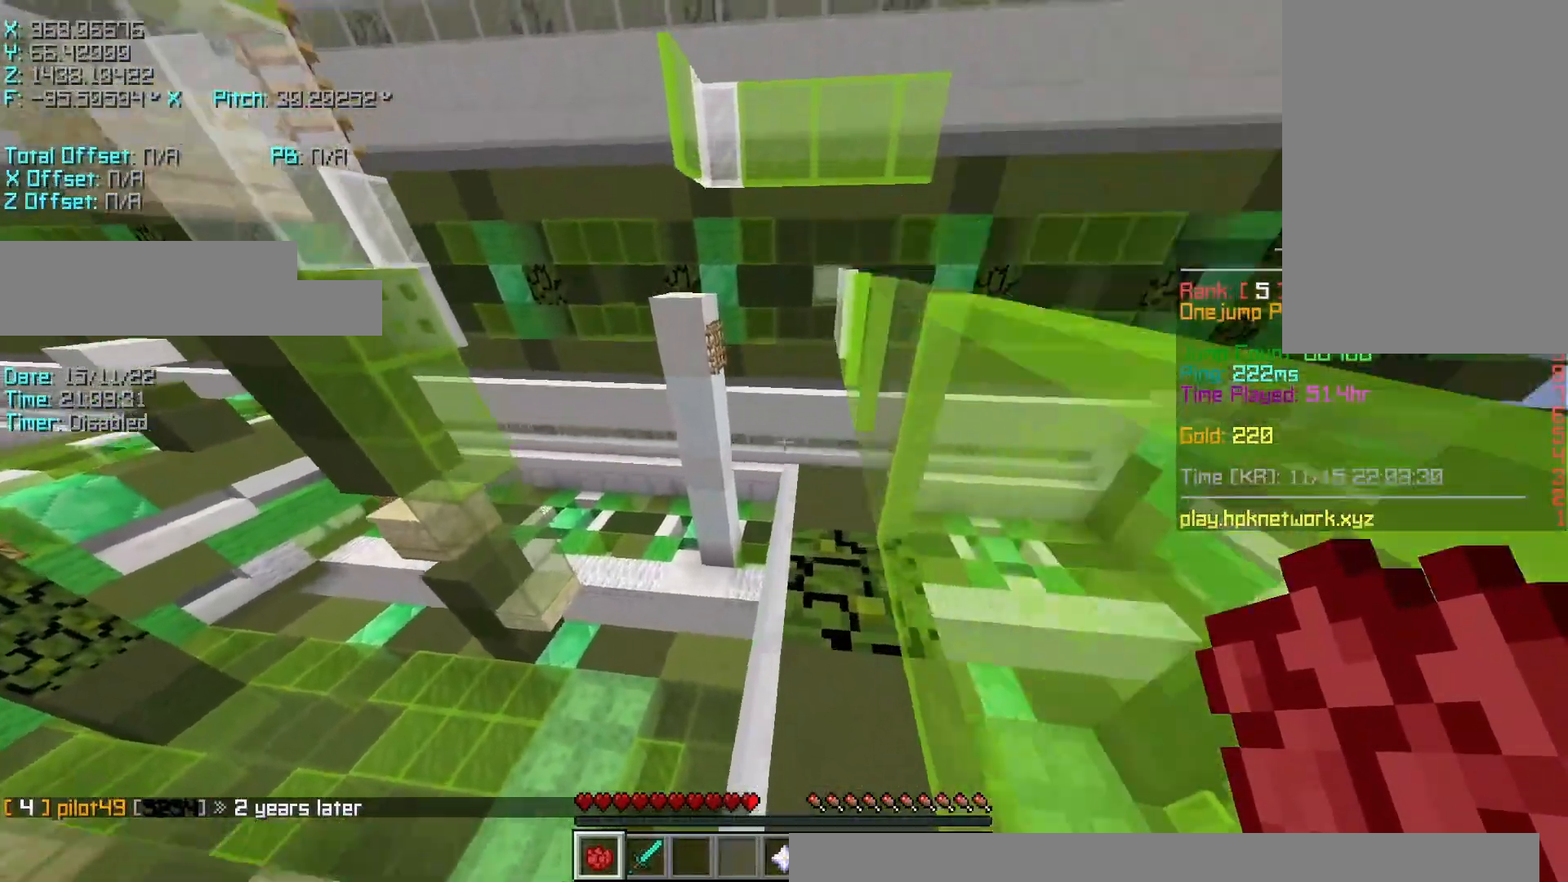
{"keys": ["r", "w"], "events": [[67, "space", "up"]]}